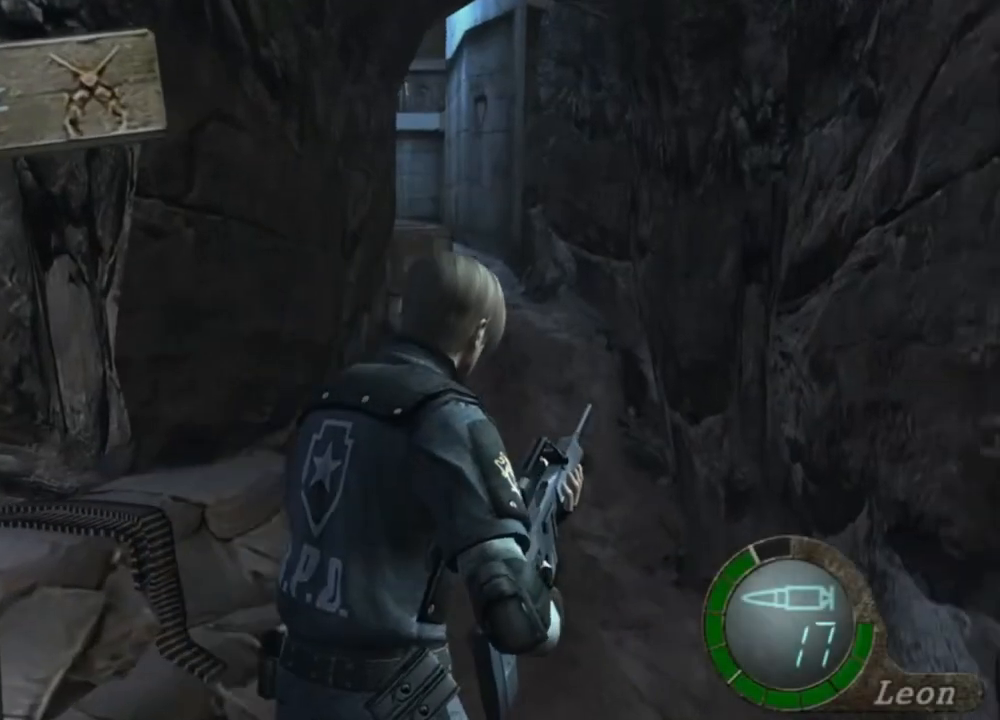
Gameplay with keyboard and mouse; each line is a JSON object with the keys and mouse buttons held at the frame after it. "events" lists presses ("down") and releases ("up") of "1", "2", "3", "4", "5", "a", "alt", "b", "c", "ctrl", "d", "e", "f", "g", "q", "r", "s", "shift", "space", "t", "tab", "tilde", "v", "w", "x", "z", "mouse_left", "mouse_wheel", "mouse_right", "mouse_mb4" and "mouse_mb5" between this image and that frame as [ms after this image, input, new state], when the widget could be followed in between. "mouse_left", "mouse_wheel", "mouse_right", "mouse_mb4", "mouse_mb5" = the "left", "wheel", "right", "mb4", "mb5" buttons of the "mouse" list. No other keys are recorded. "wheel" means that the mouse wheel is clicked or scrolled. Mouse movement is not recorded.
{"keys": ["shift", "w"], "mouse": [], "events": []}
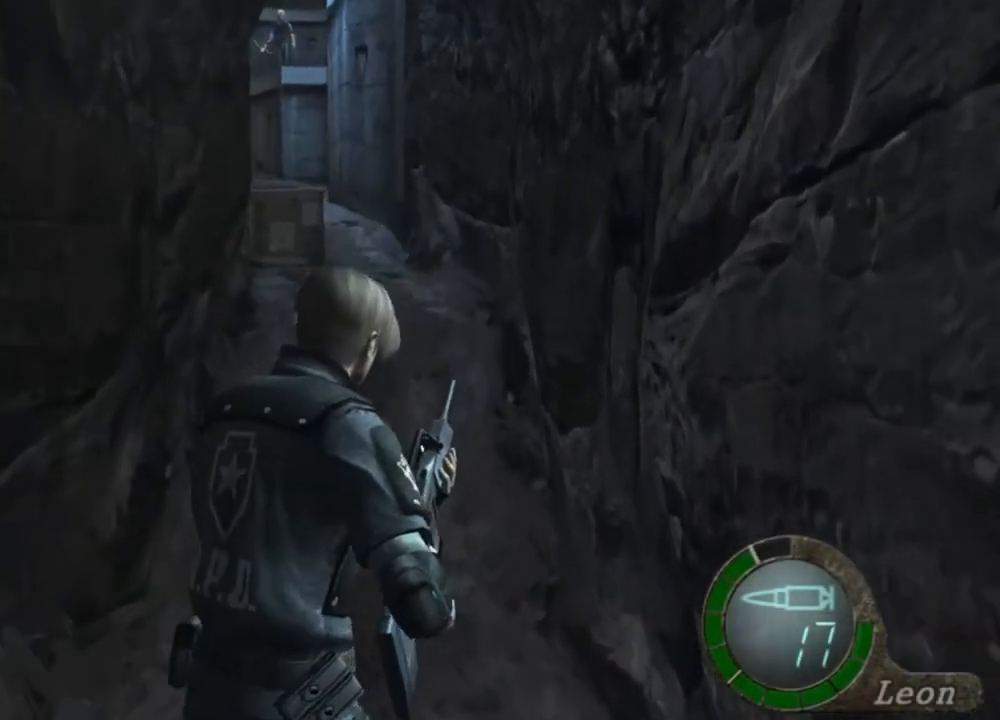
{"keys": ["shift", "w"], "mouse": [], "events": []}
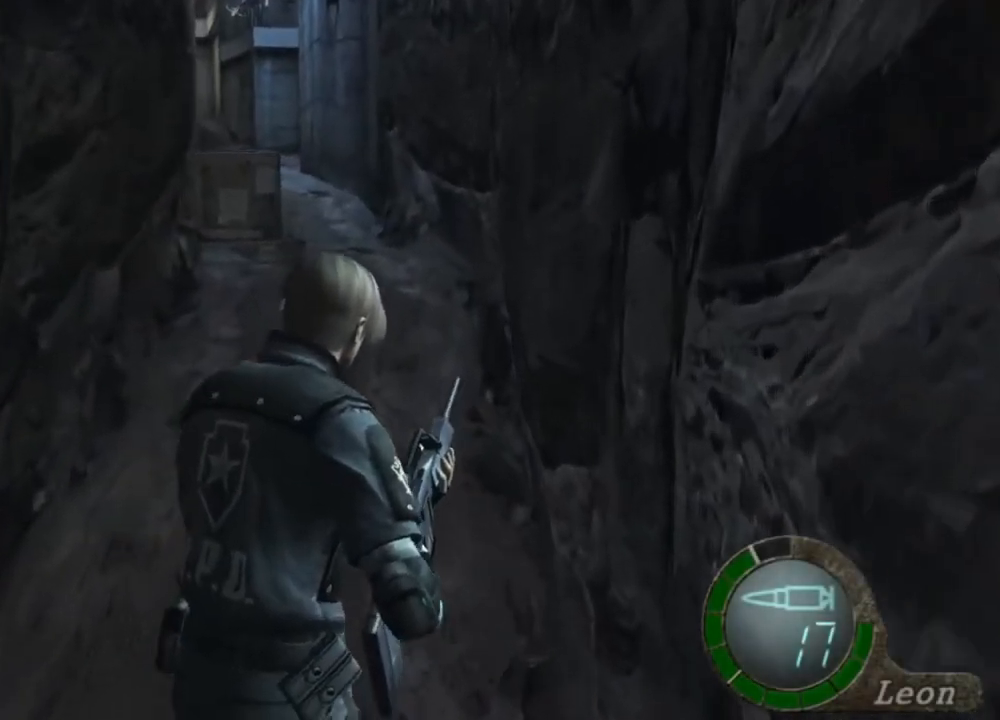
{"keys": ["shift", "w"], "mouse": [], "events": []}
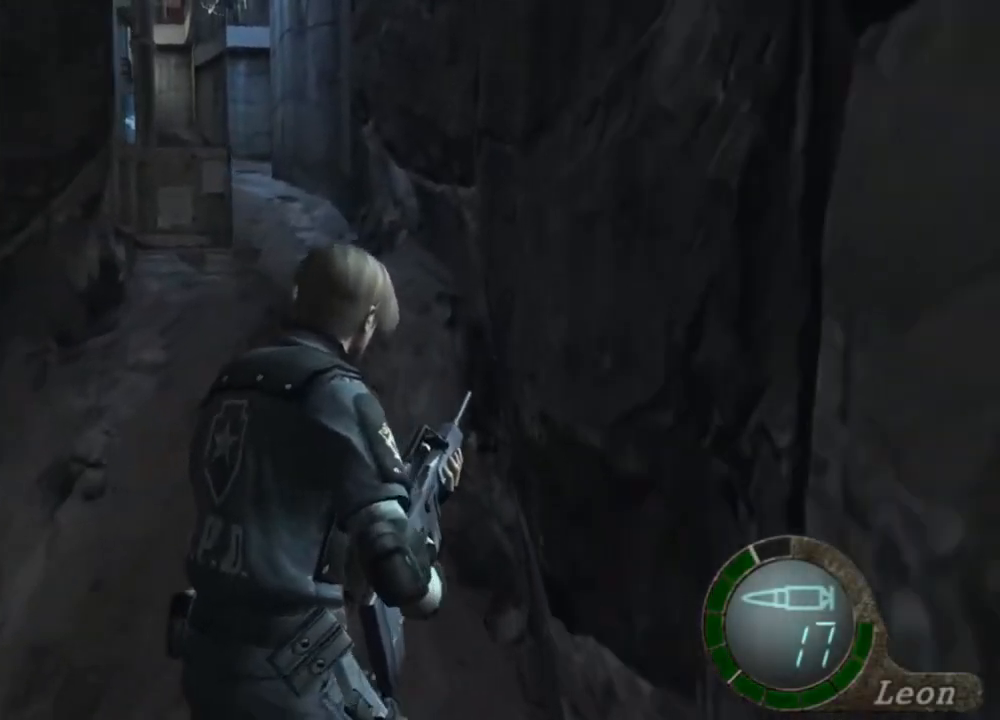
{"keys": ["shift", "w"], "mouse": [], "events": []}
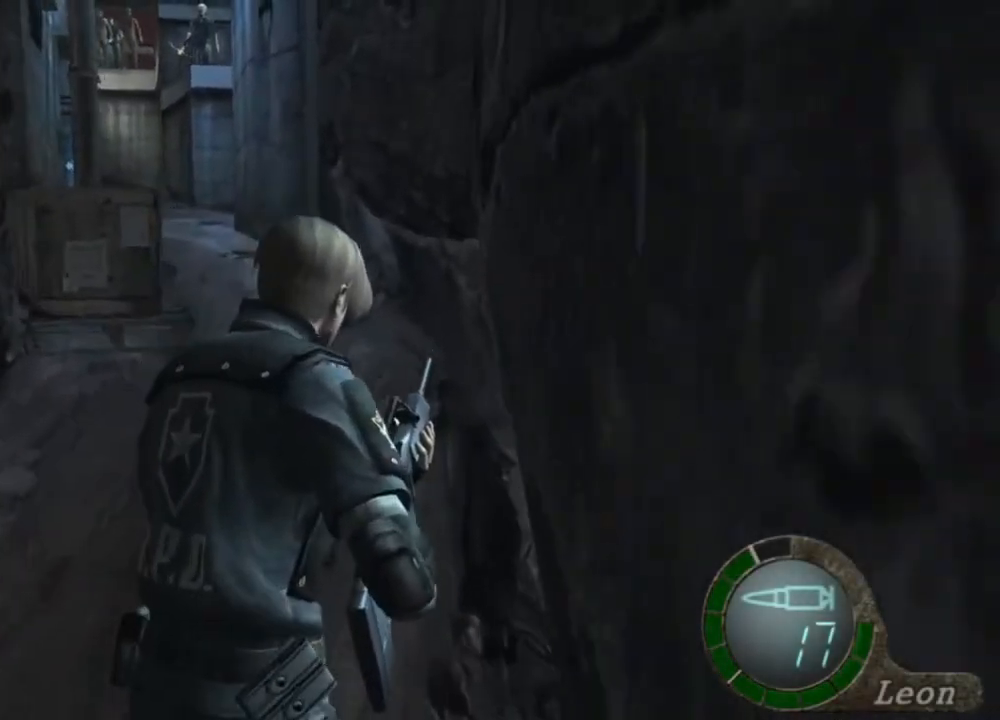
{"keys": ["shift", "w"], "mouse": ["right"], "events": [[383, "mouse_right", "down"]]}
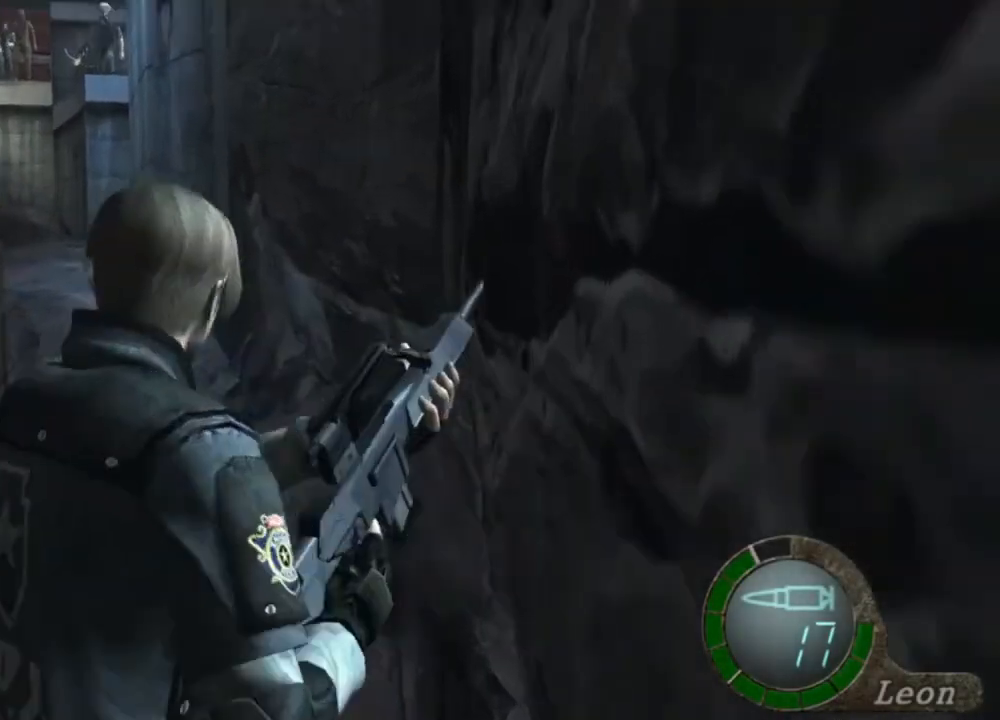
{"keys": [], "mouse": ["right"], "events": [[17, "shift", "up"], [17, "w", "up"]]}
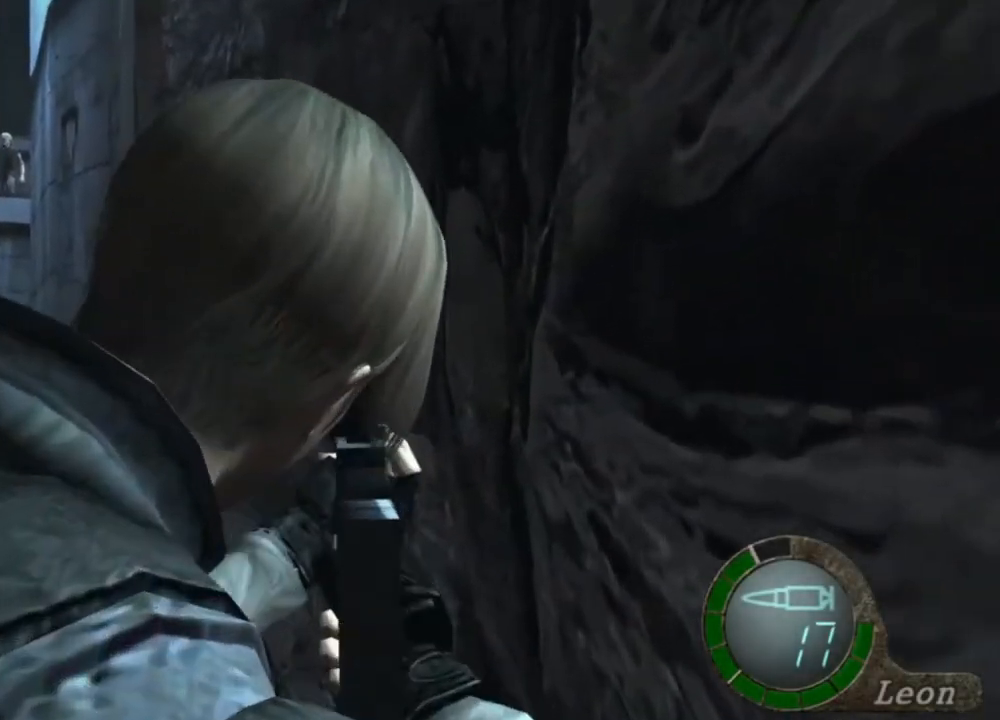
{"keys": [], "mouse": ["right"], "events": []}
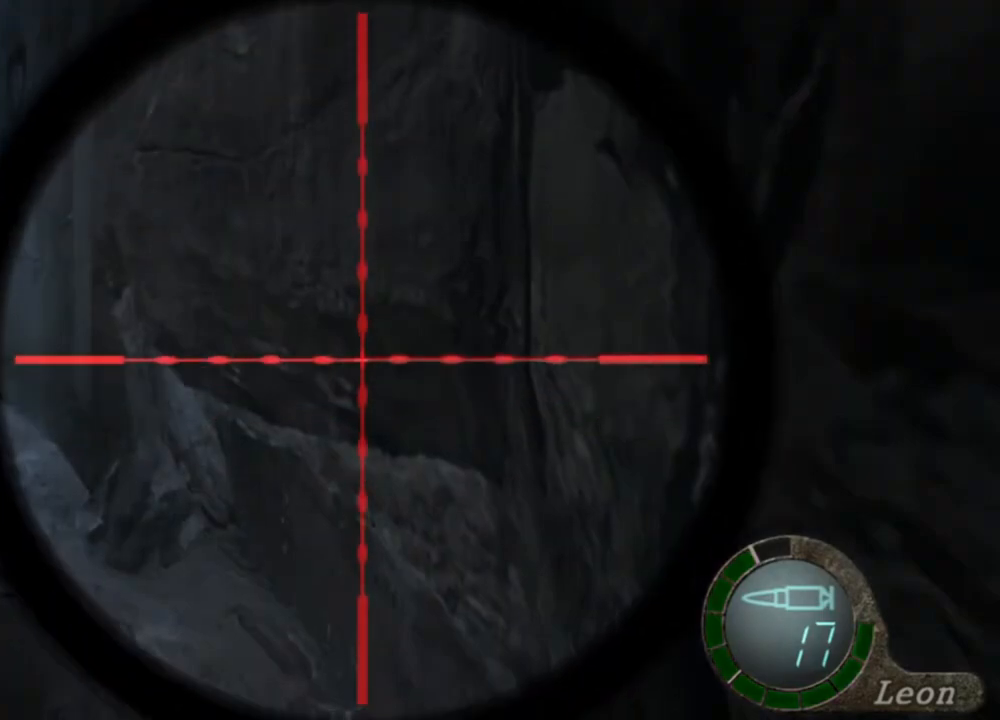
{"keys": [], "mouse": ["right"], "events": []}
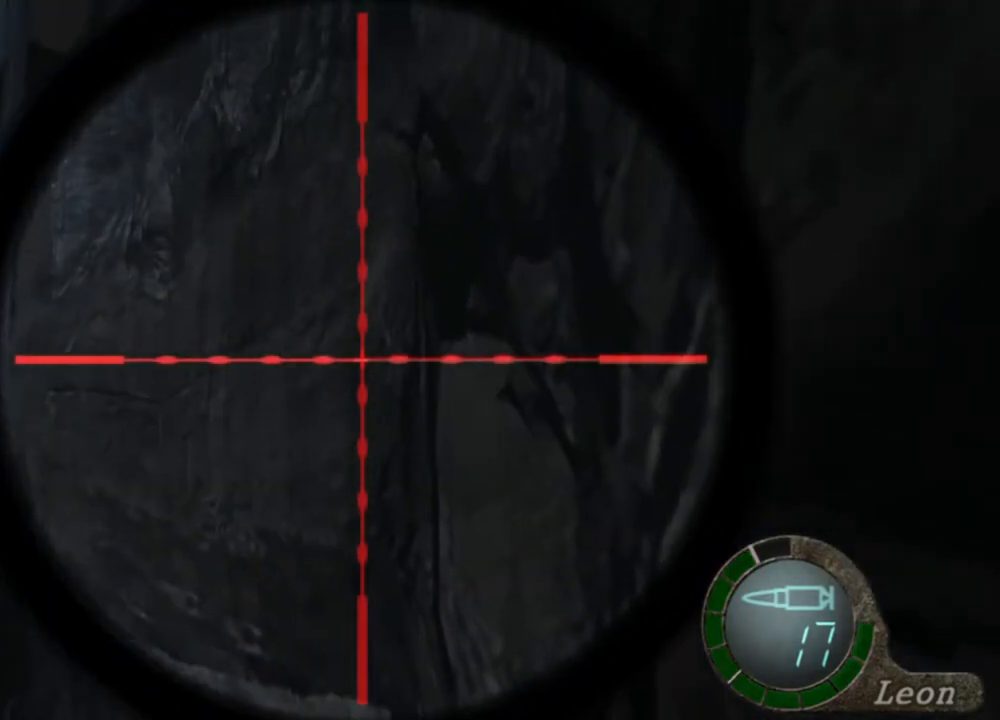
{"keys": [], "mouse": ["right"], "events": [[83, "tab", "down"], [217, "tab", "up"]]}
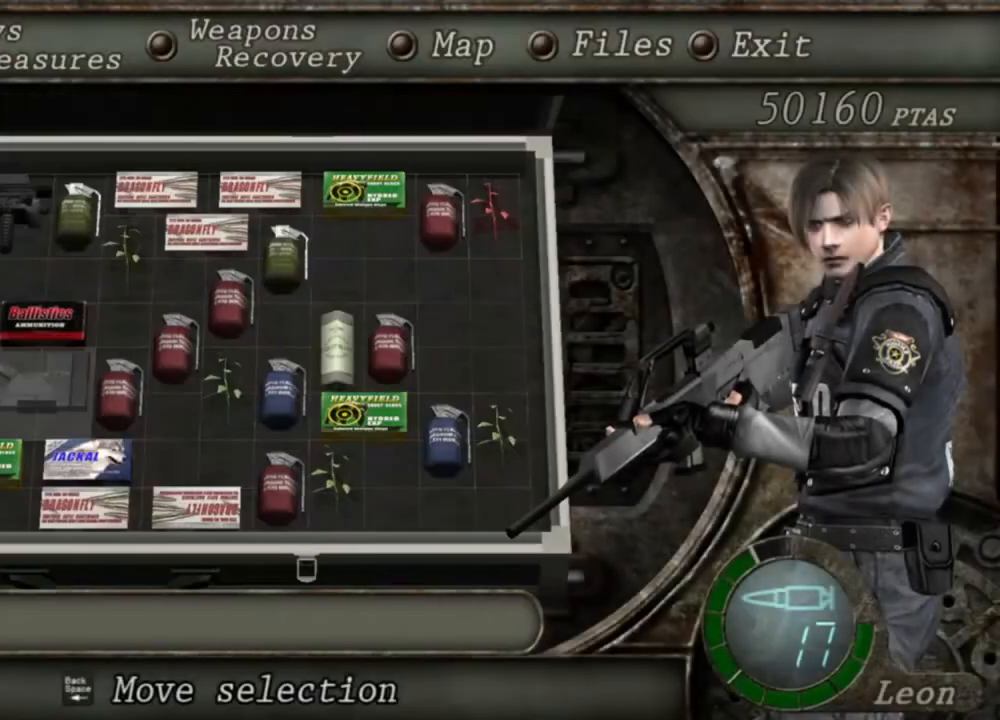
{"keys": [], "mouse": ["right"], "events": []}
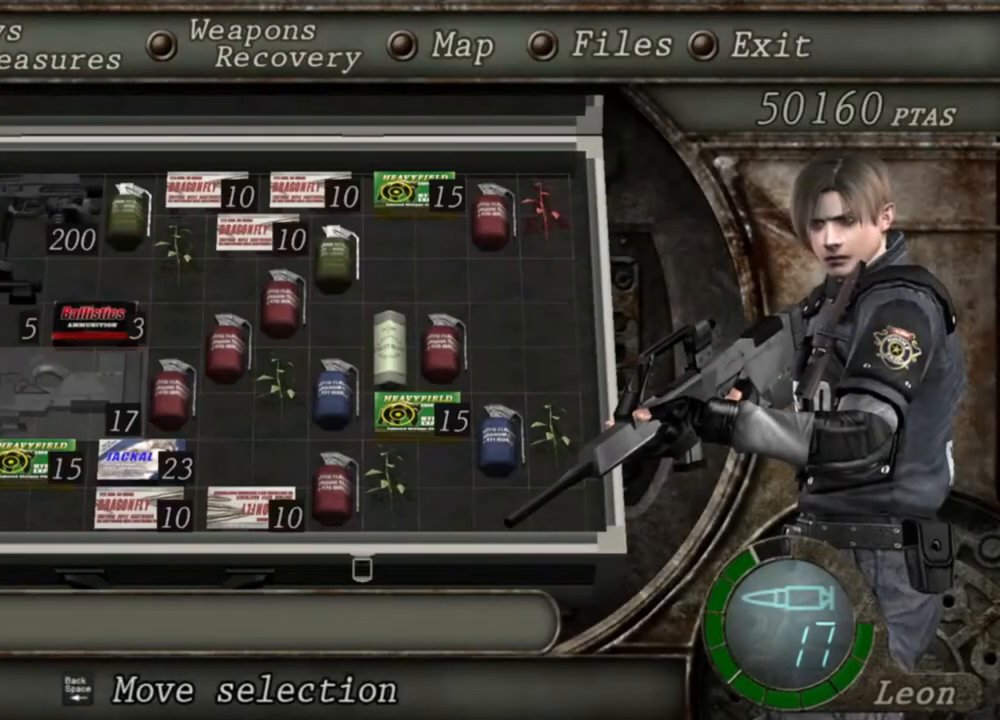
{"keys": [], "mouse": ["right"], "events": []}
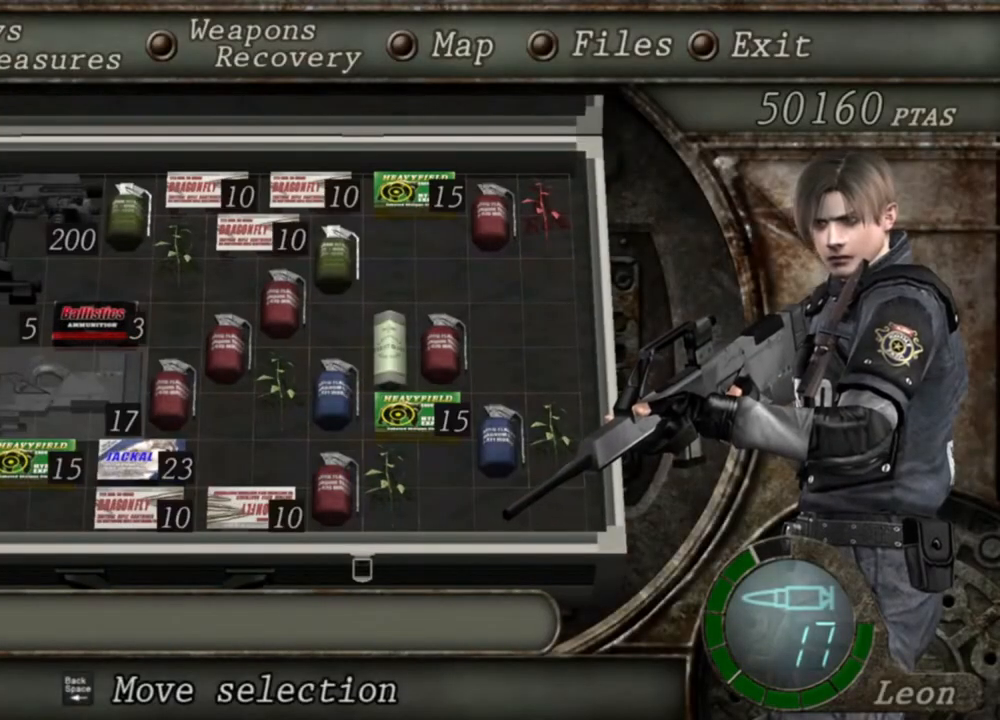
{"keys": [], "mouse": ["right"], "events": []}
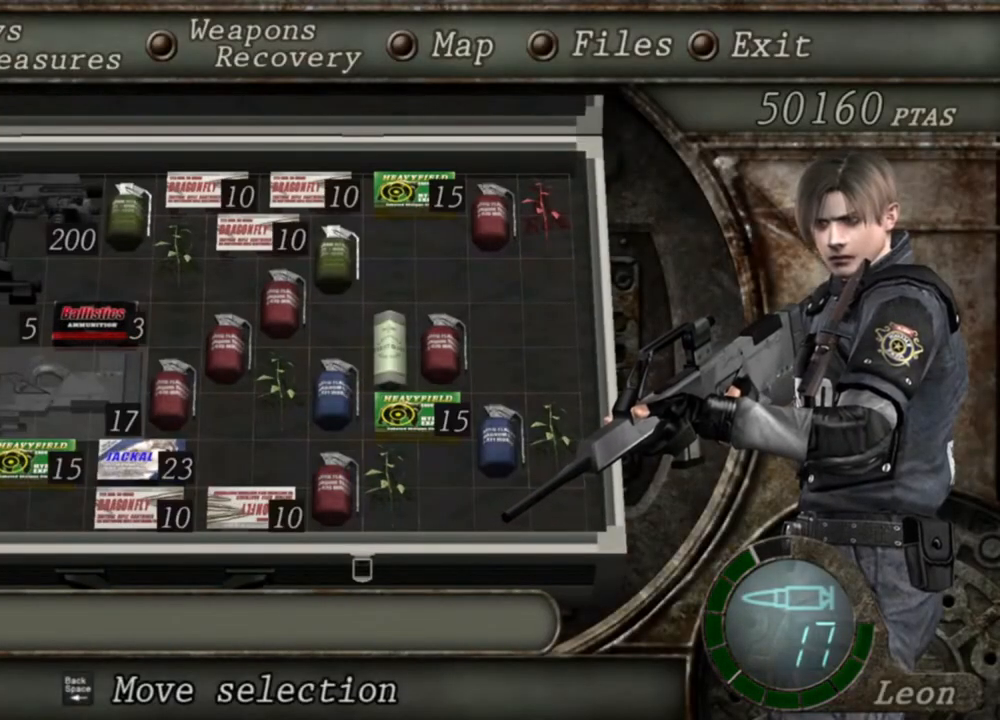
{"keys": [], "mouse": ["right"], "events": [[150, "tab", "down"], [283, "tab", "up"]]}
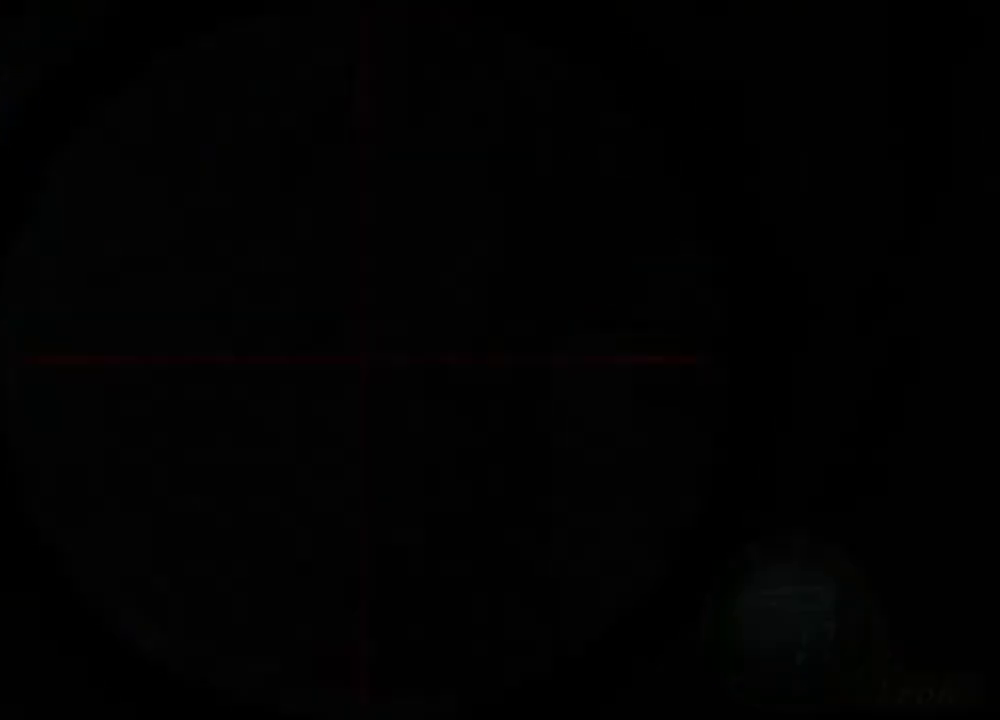
{"keys": ["tab"], "mouse": ["right"], "events": [[450, "tab", "down"]]}
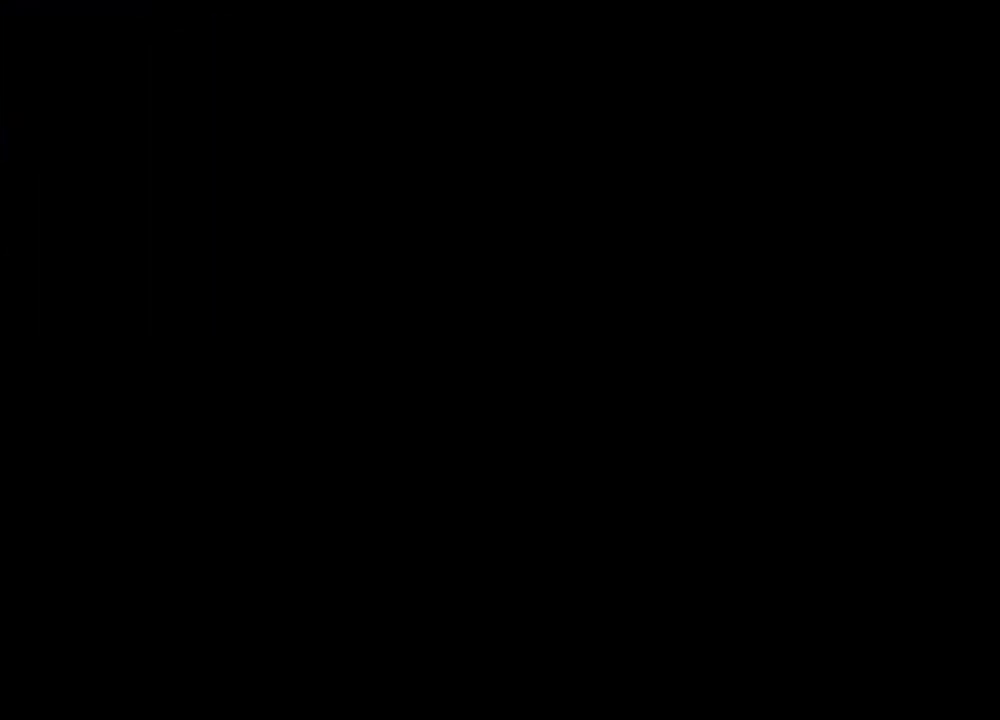
{"keys": [], "mouse": ["right"], "events": [[83, "tab", "up"]]}
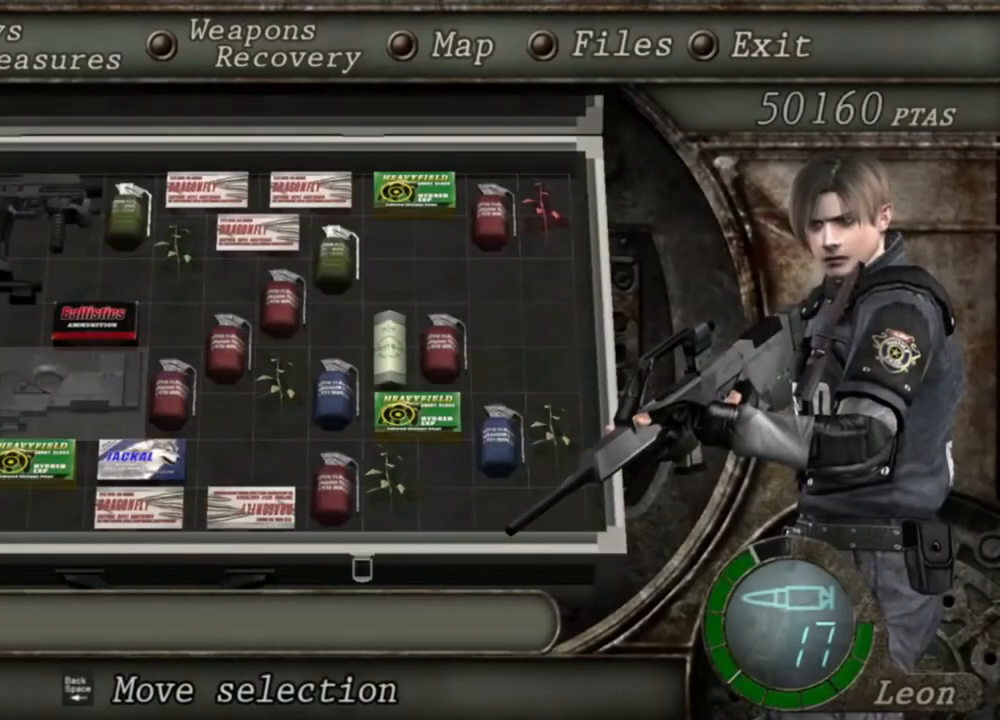
{"keys": [], "mouse": ["right"], "events": []}
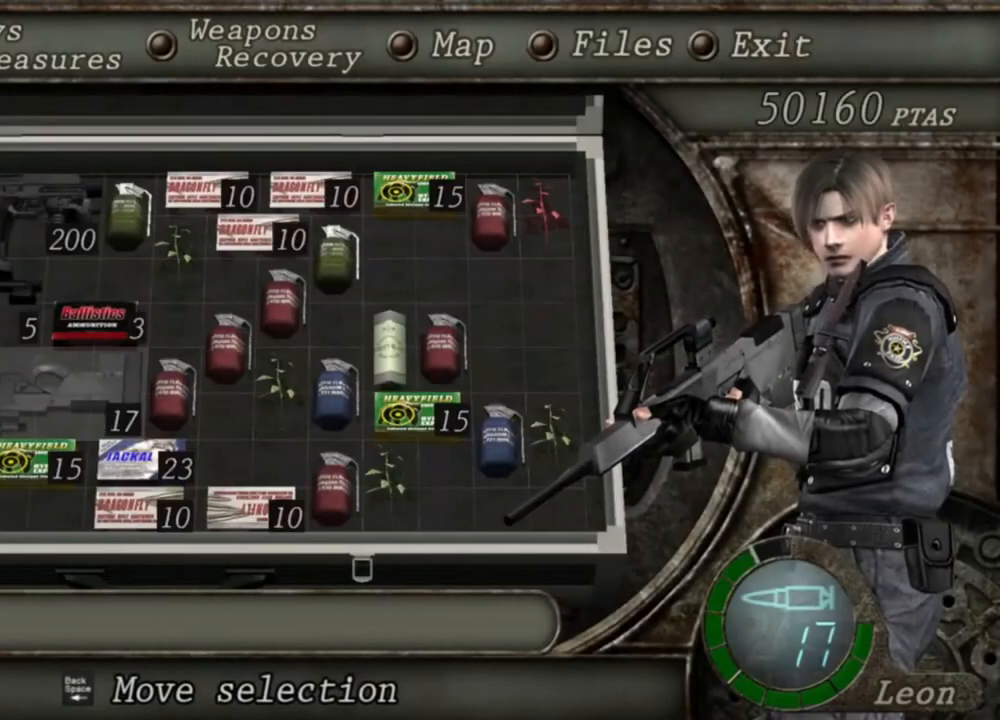
{"keys": [], "mouse": ["right"], "events": []}
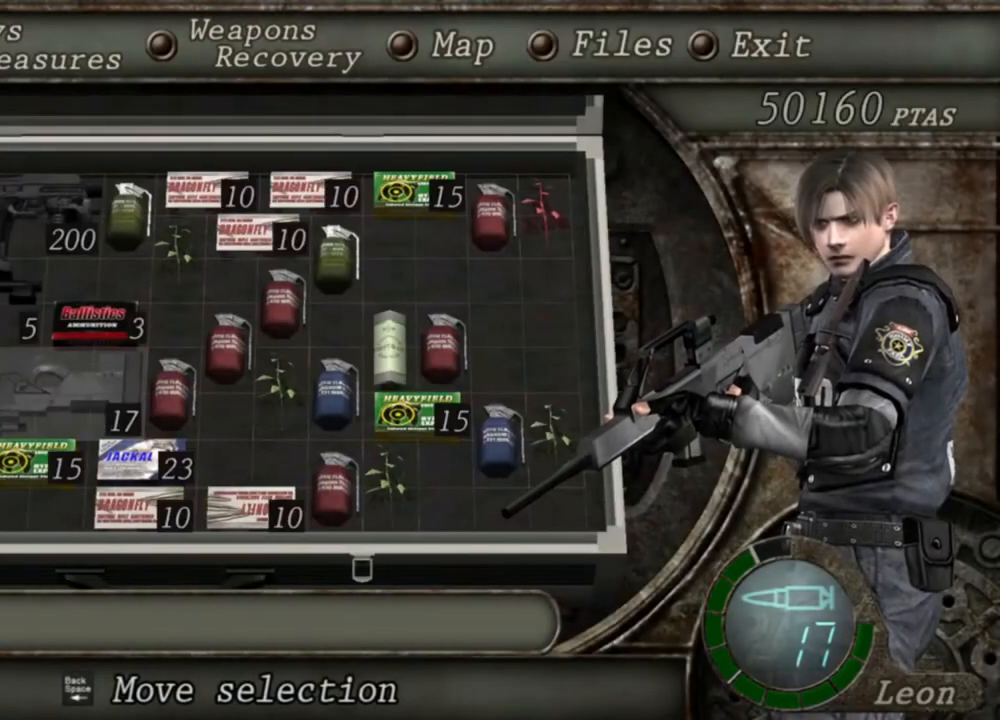
{"keys": [], "mouse": ["right"], "events": []}
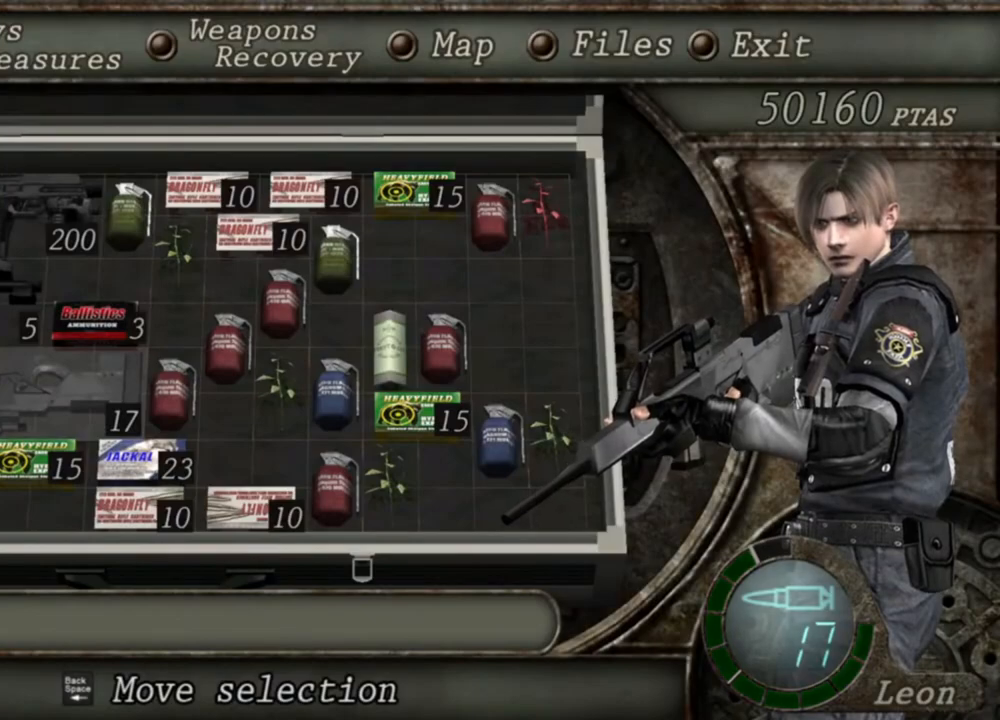
{"keys": [], "mouse": ["right"], "events": []}
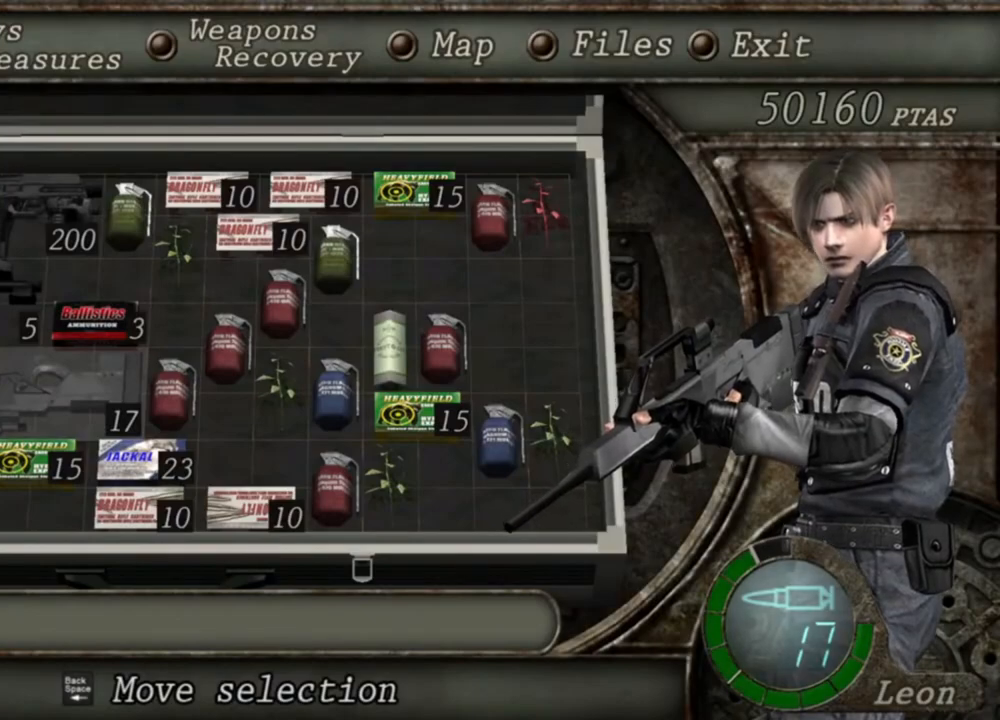
{"keys": [], "mouse": ["right"], "events": [[283, "tab", "down"], [450, "tab", "up"]]}
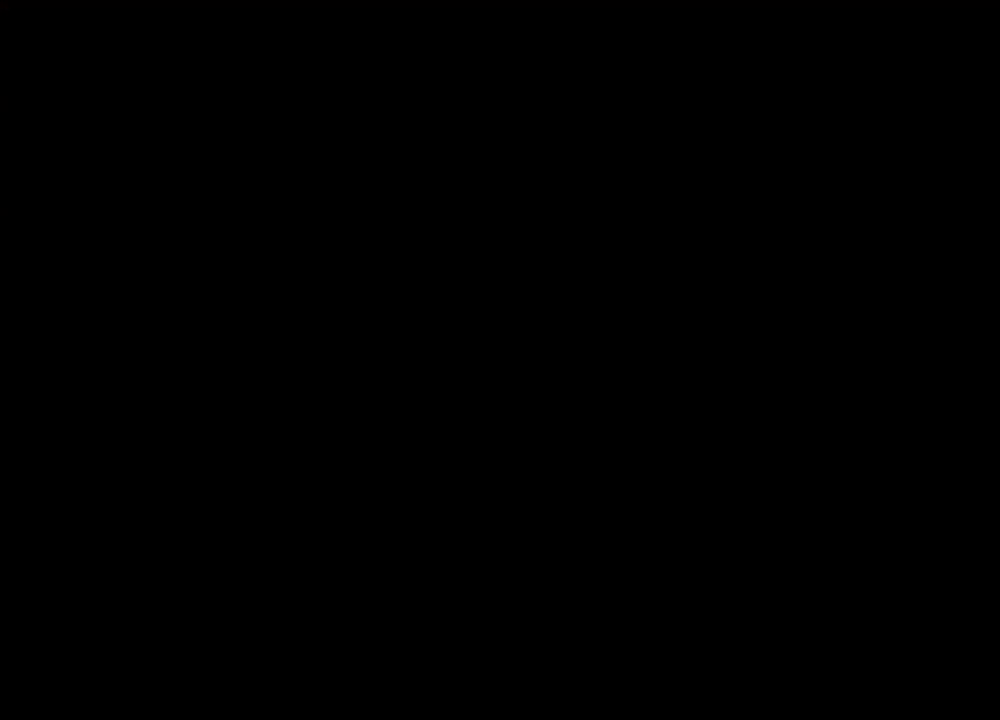
{"keys": [], "mouse": ["right"], "events": []}
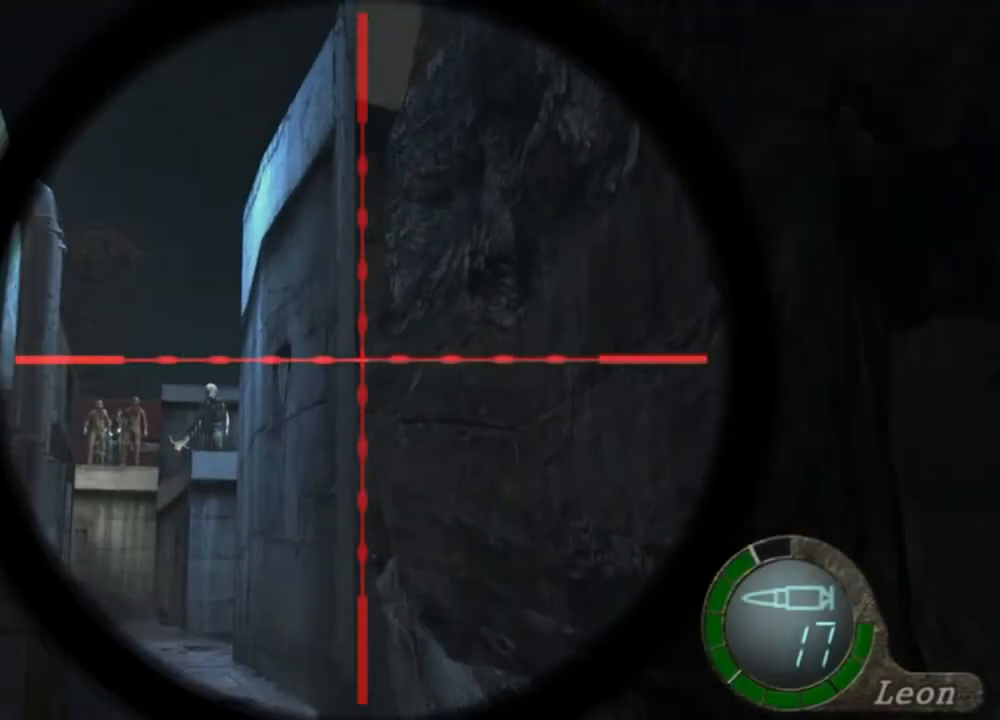
{"keys": [], "mouse": ["right"], "events": [[250, "tab", "down"], [383, "tab", "up"]]}
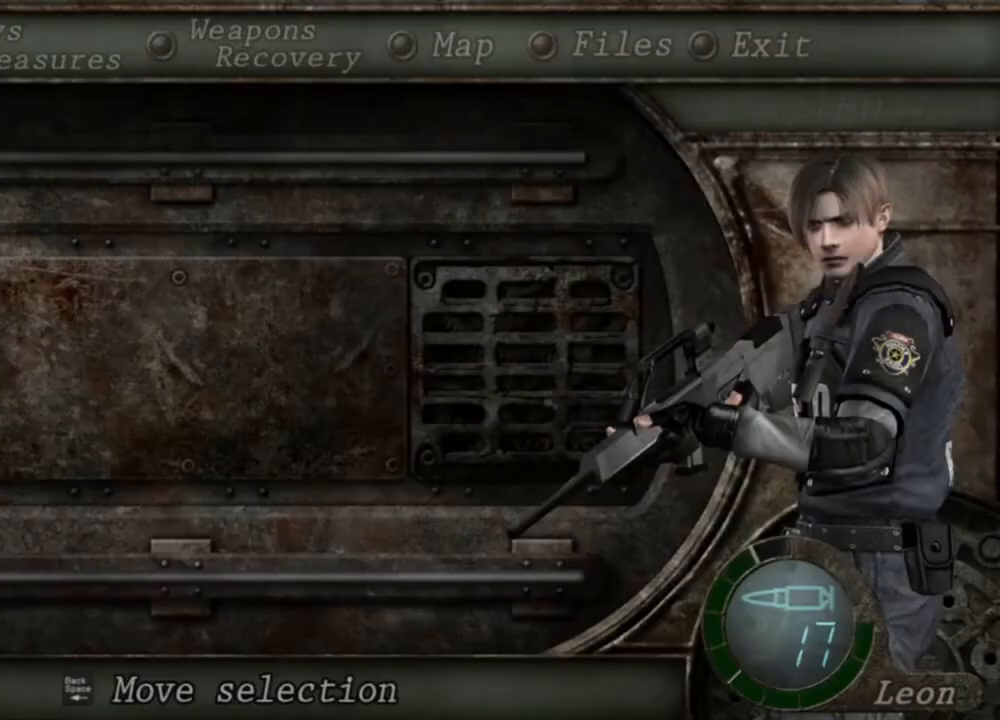
{"keys": [], "mouse": ["right"], "events": []}
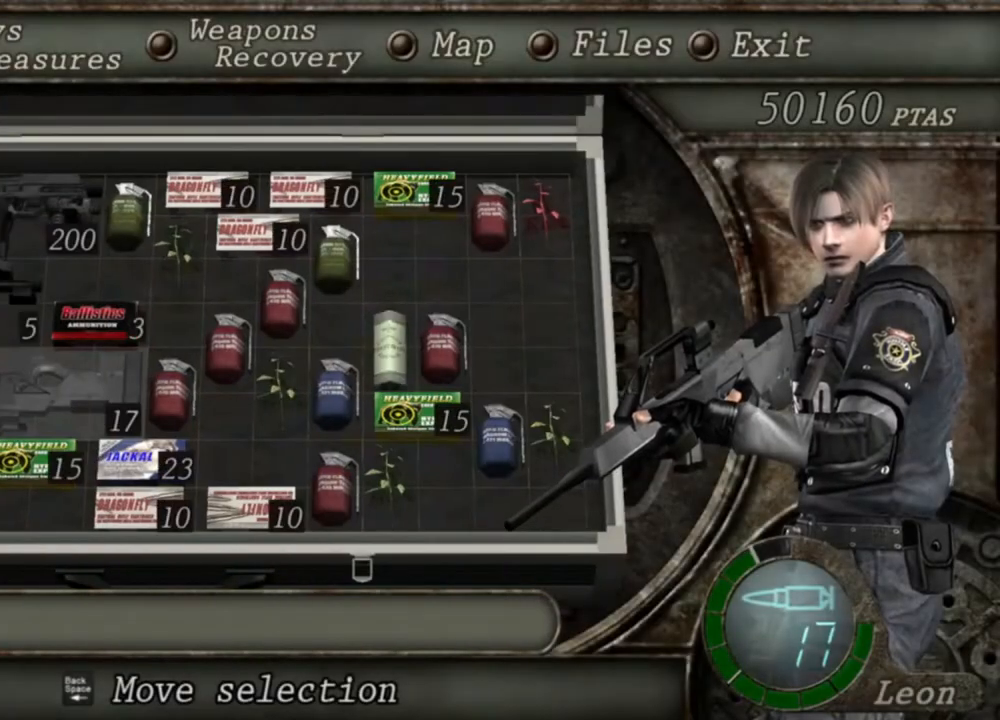
{"keys": [], "mouse": ["right"], "events": []}
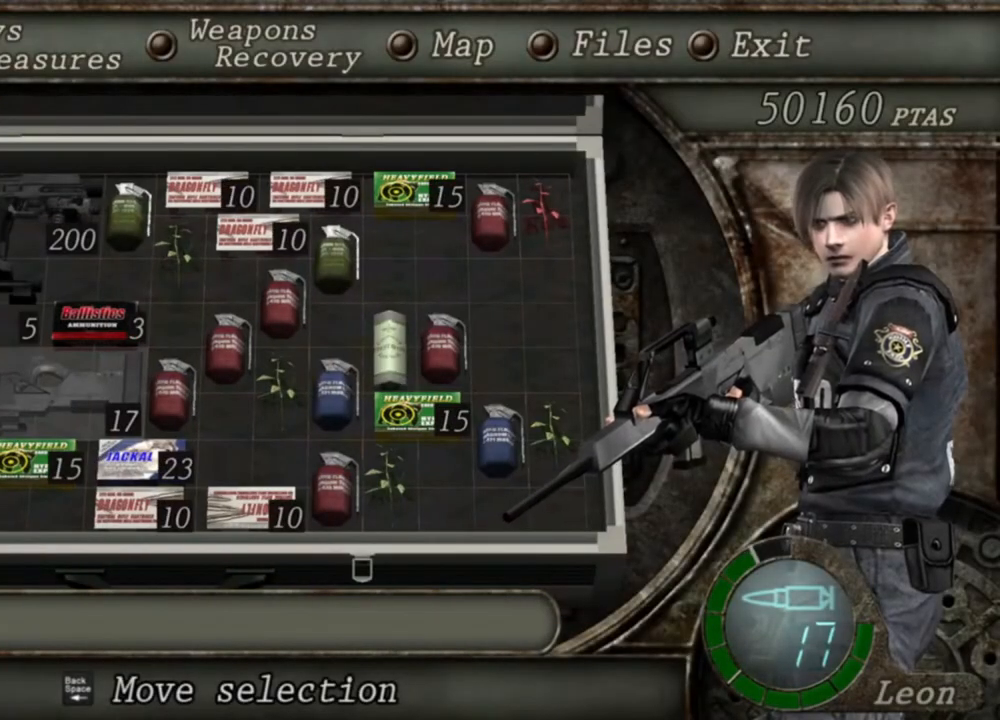
{"keys": [], "mouse": ["right"], "events": []}
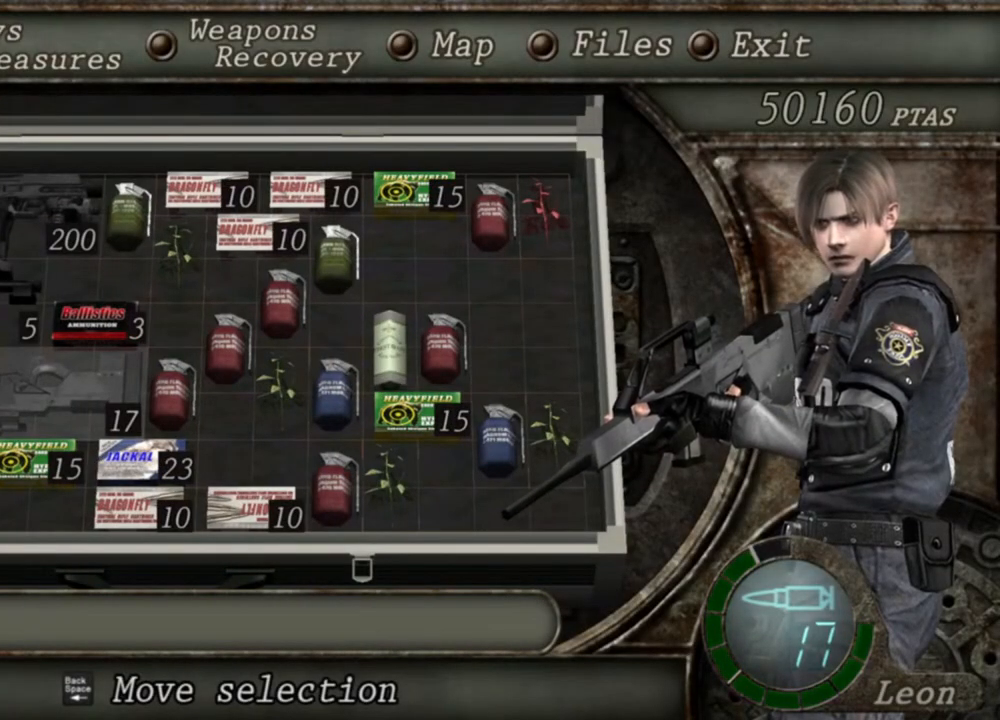
{"keys": [], "mouse": ["right"], "events": []}
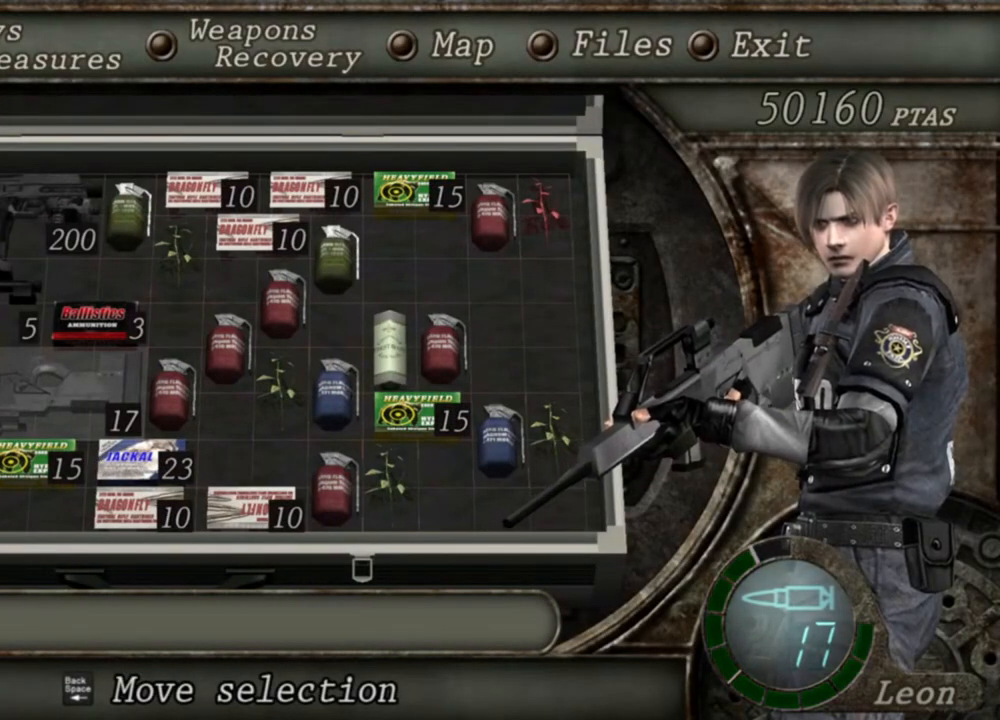
{"keys": [], "mouse": ["right"], "events": []}
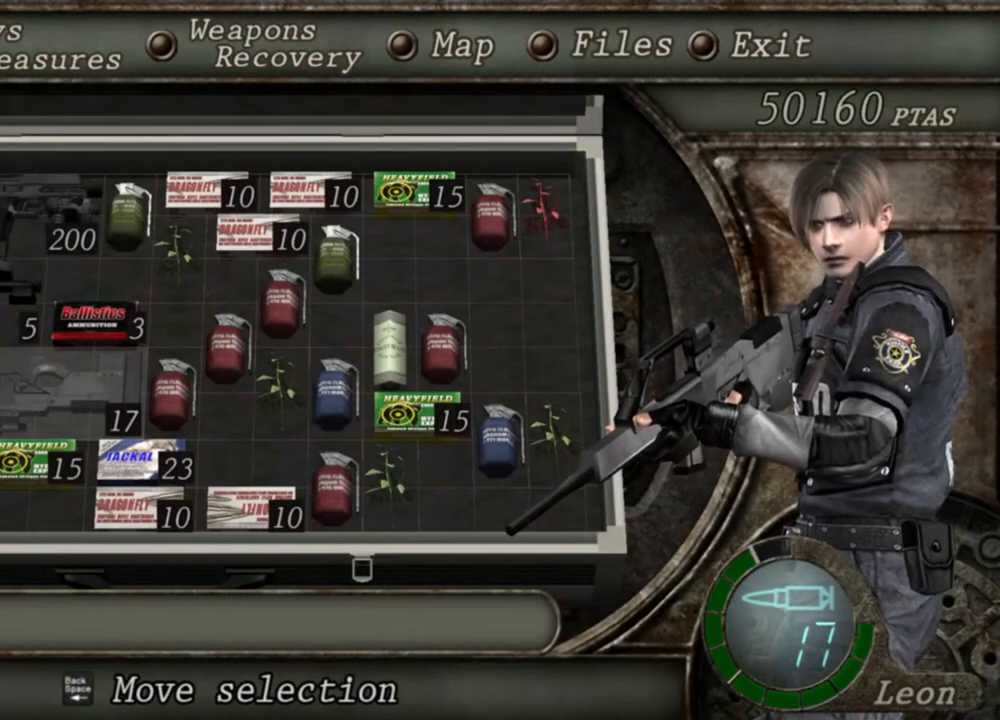
{"keys": [], "mouse": ["right"], "events": [[217, "tab", "down"], [383, "tab", "up"]]}
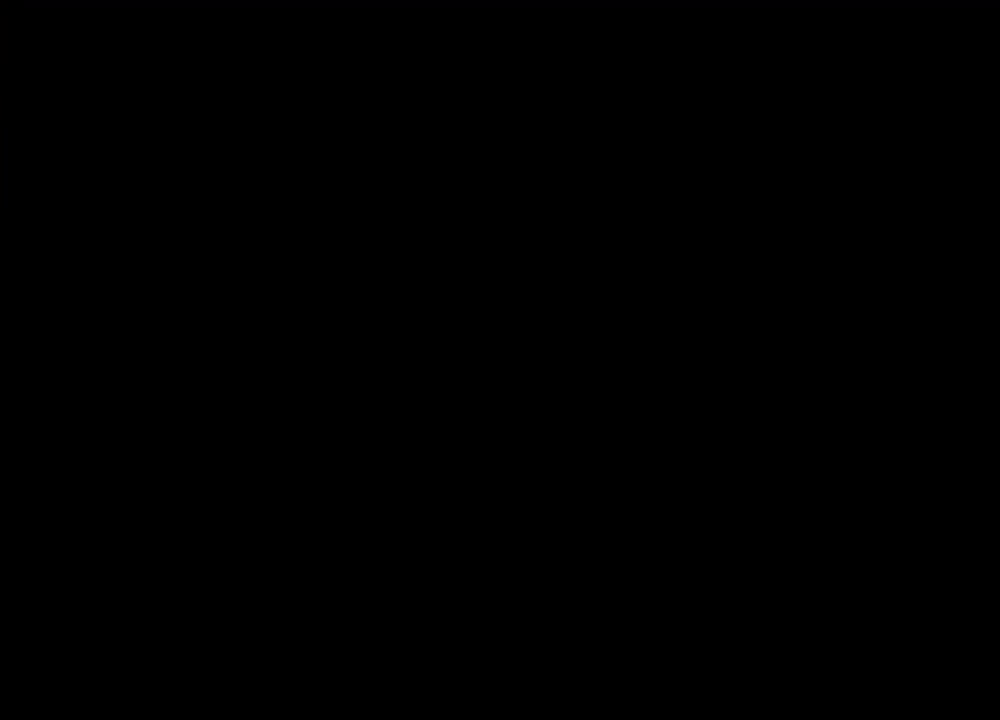
{"keys": [], "mouse": ["right"], "events": []}
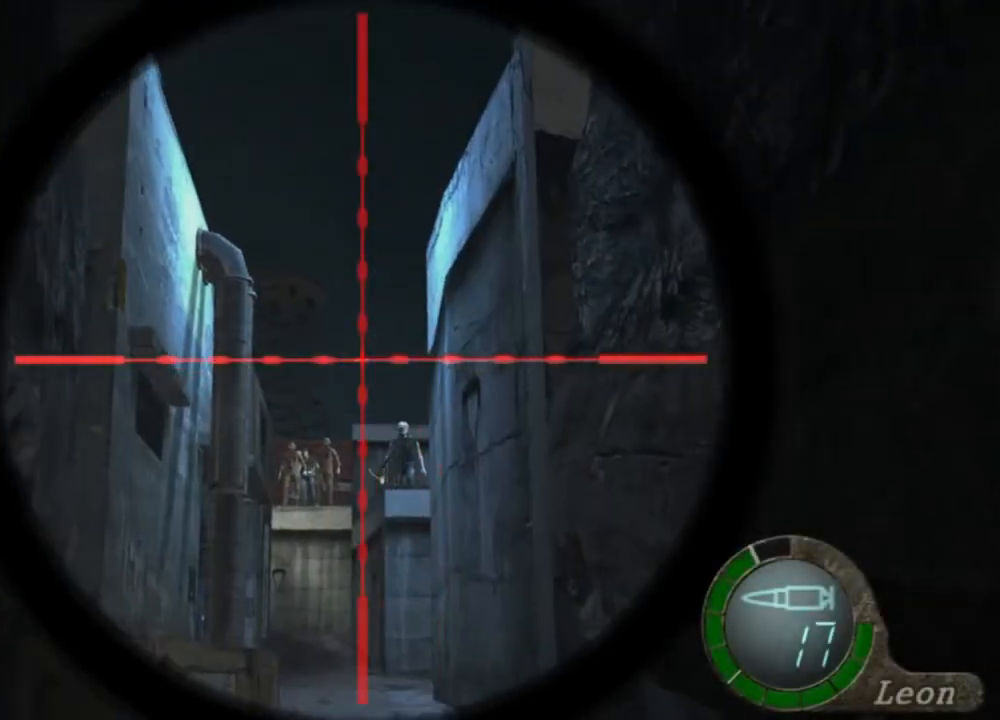
{"keys": [], "mouse": ["right"], "events": [[217, "mouse_wheel", "down"], [350, "mouse_wheel", "up"]]}
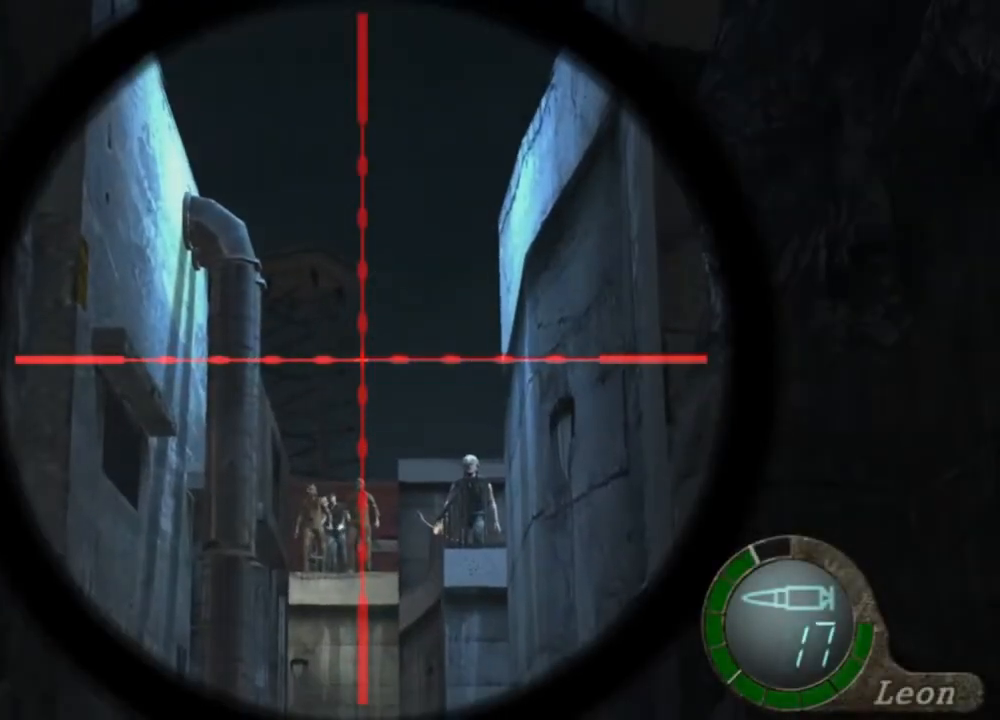
{"keys": [], "mouse": ["right"], "events": []}